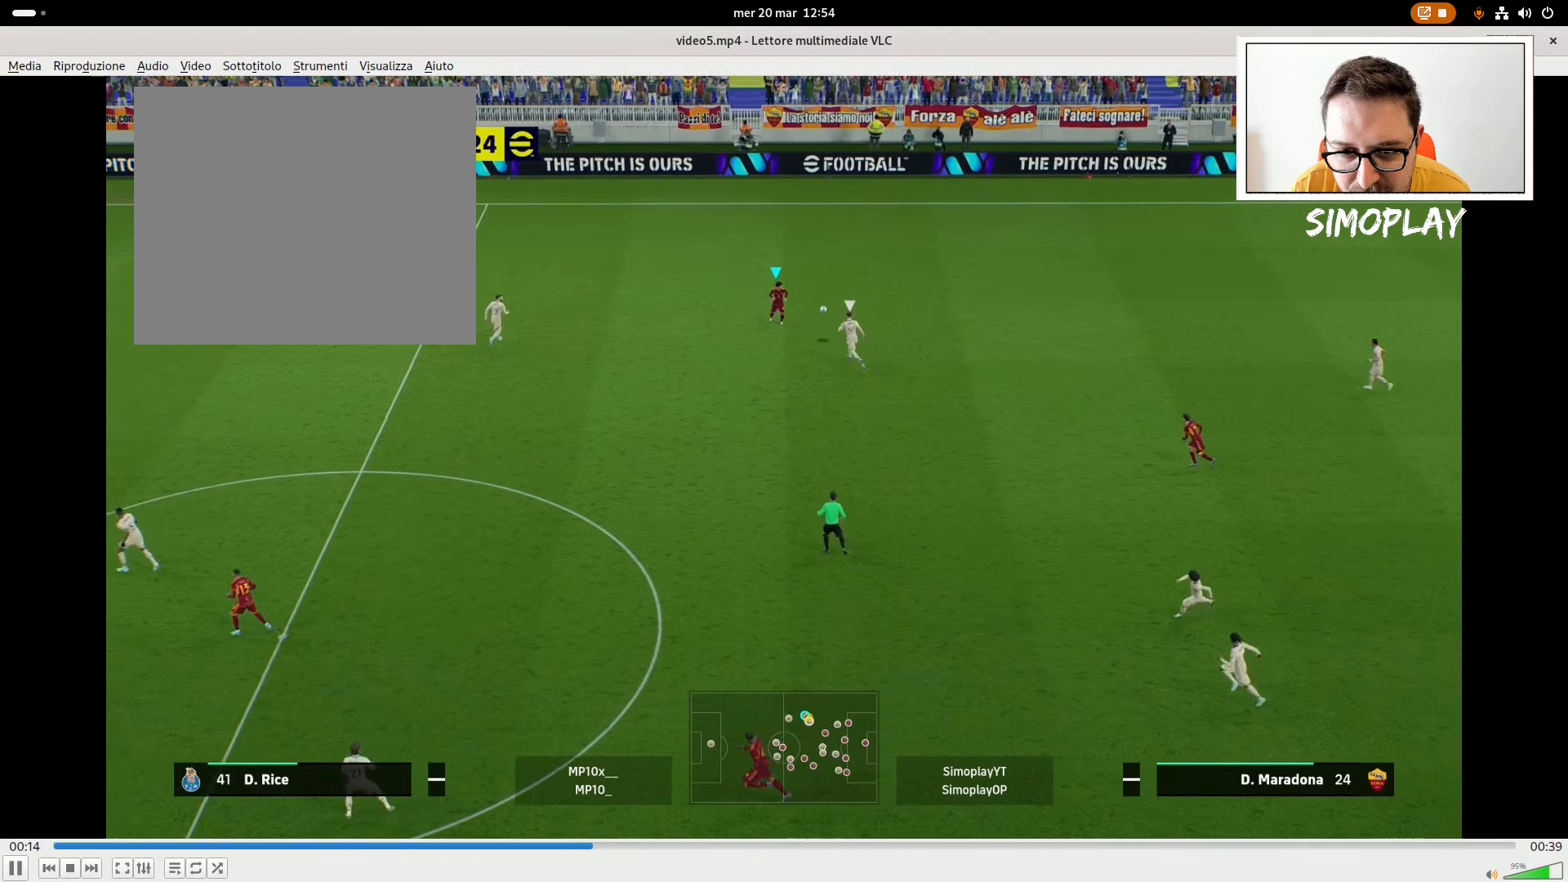
Gameplay with a controller (PlayStation layout); each line is a JSON object with the inputs held at the frame after it. "events" lists button and stick changes between this image and that frame as [ms after this image, input, new state], when the widget could be followed in between.
{"buttons": [], "left_stick": "down-right", "right_stick": "center", "events": [[40, "left_stick", "down-right"], [340, "CROSS", "down"], [440, "CROSS", "up"]]}
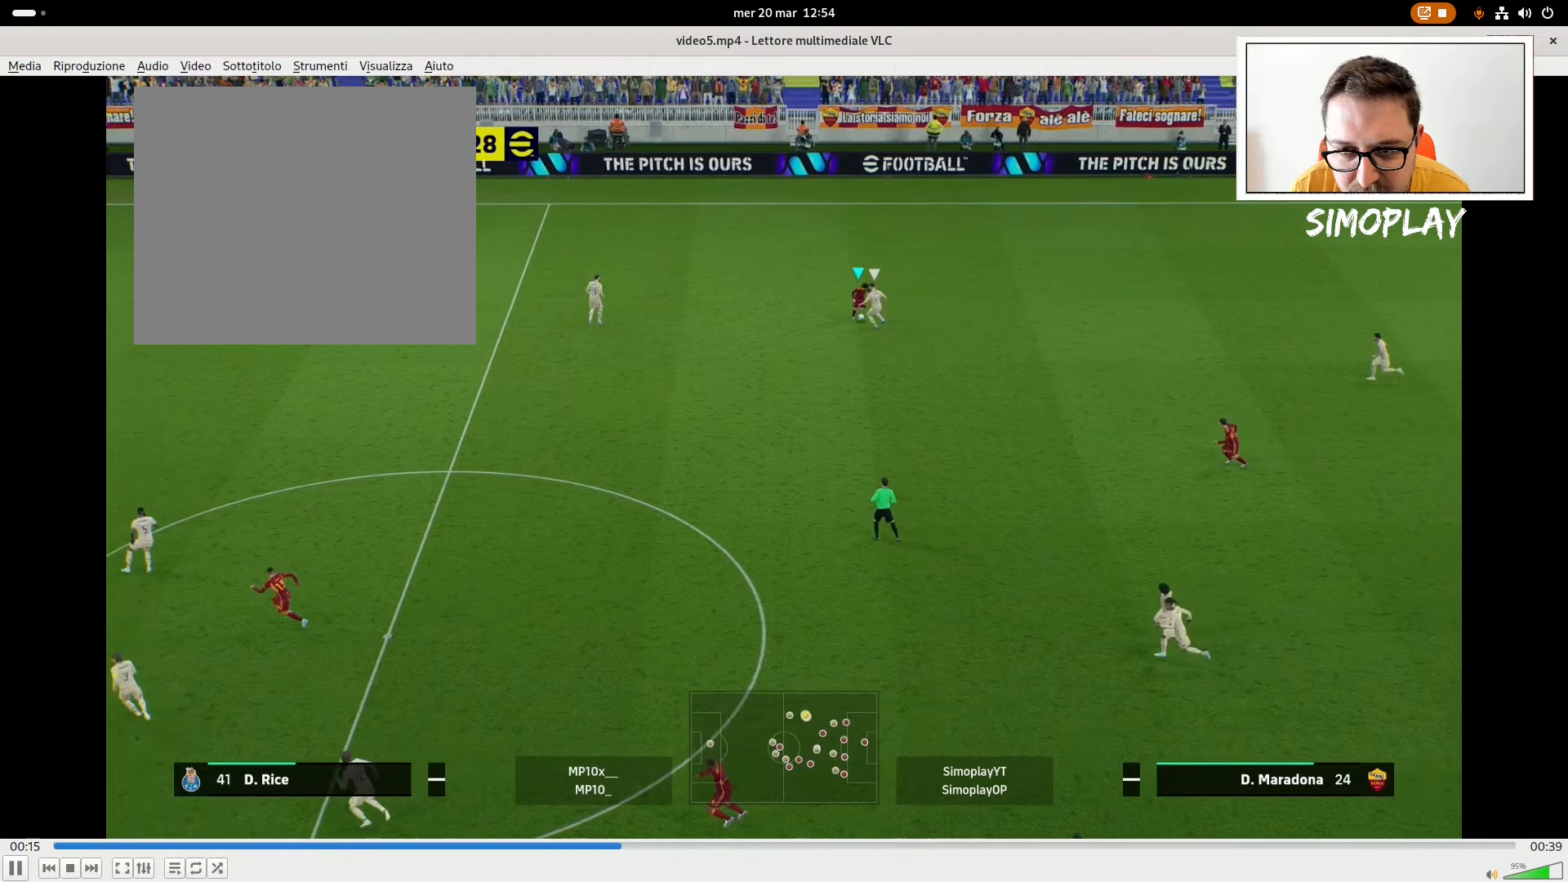
{"buttons": [], "left_stick": "down-right", "right_stick": "center", "events": []}
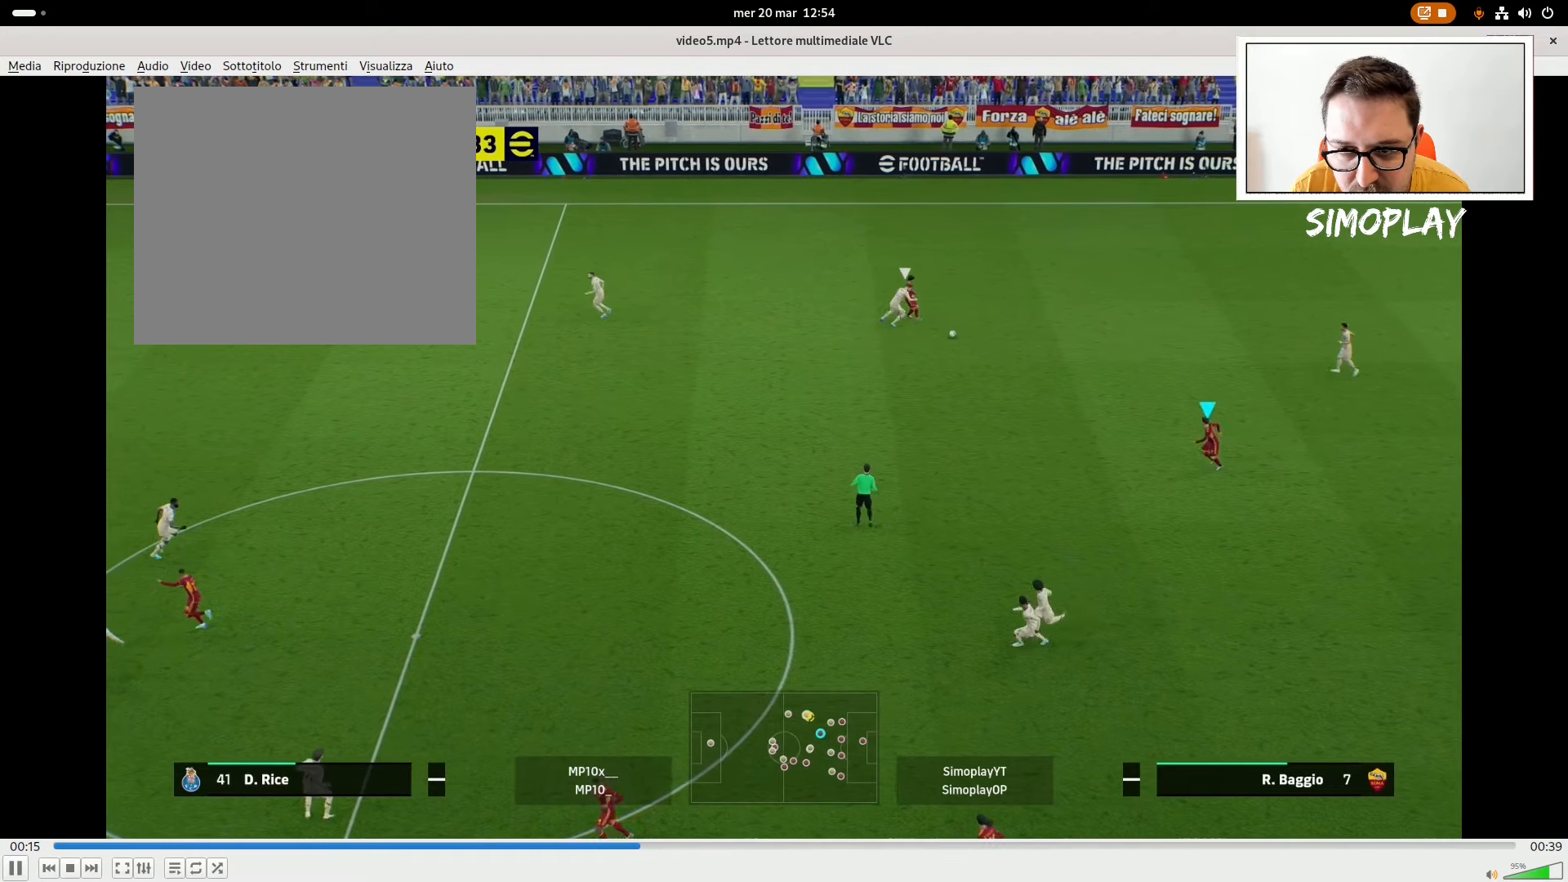
{"buttons": ["CROSS"], "left_stick": "left", "right_stick": "center", "events": [[20, "left_stick", "down-left"], [180, "left_stick", "left"], [420, "CROSS", "down"]]}
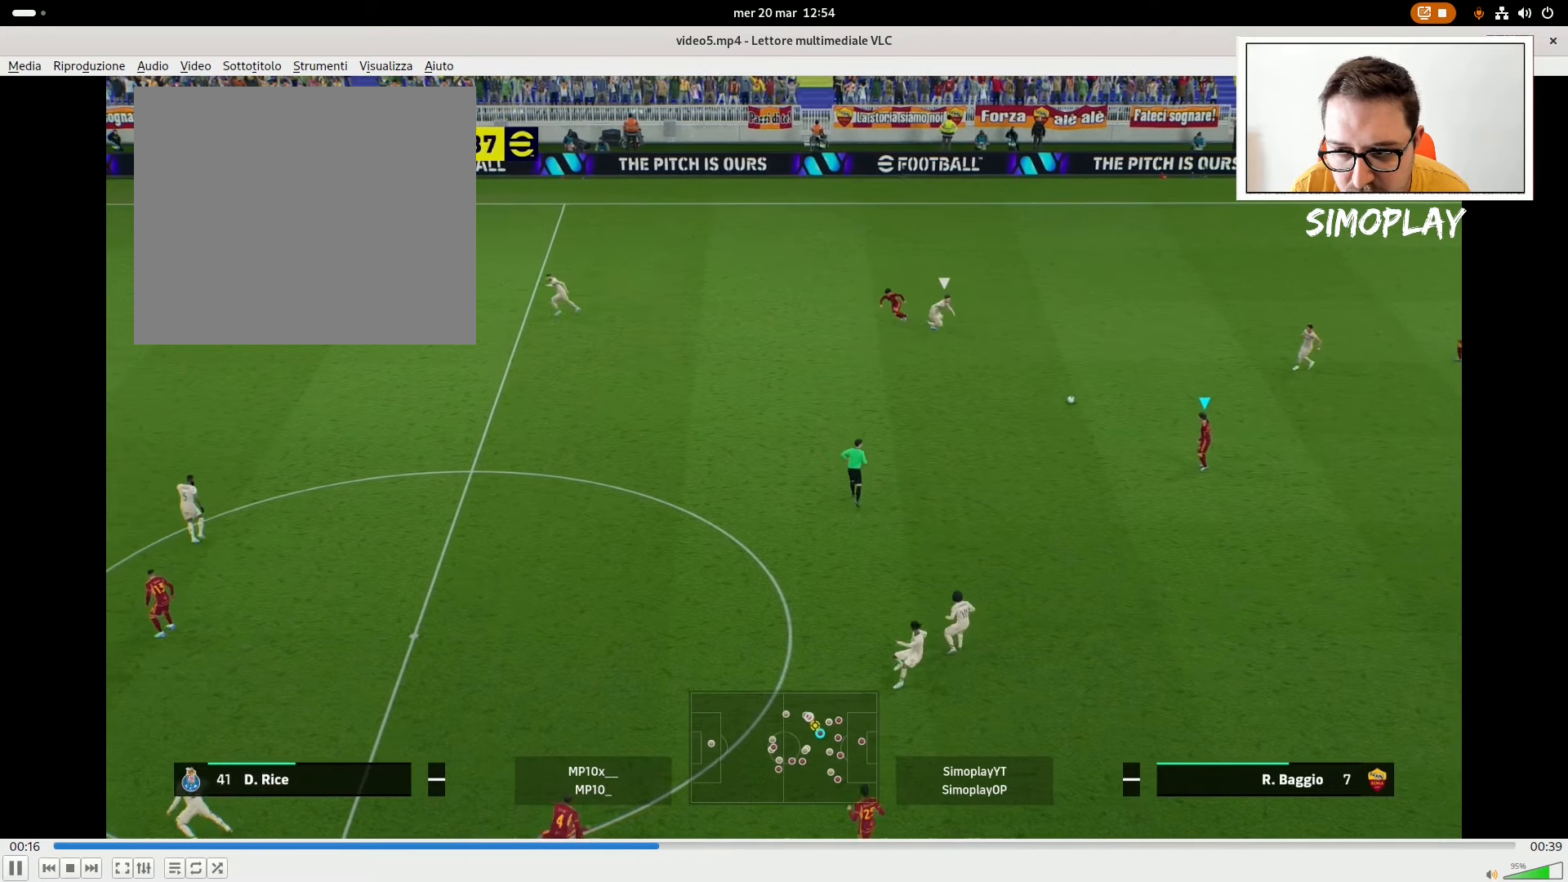
{"buttons": [], "left_stick": "left", "right_stick": "center", "events": [[140, "CROSS", "up"]]}
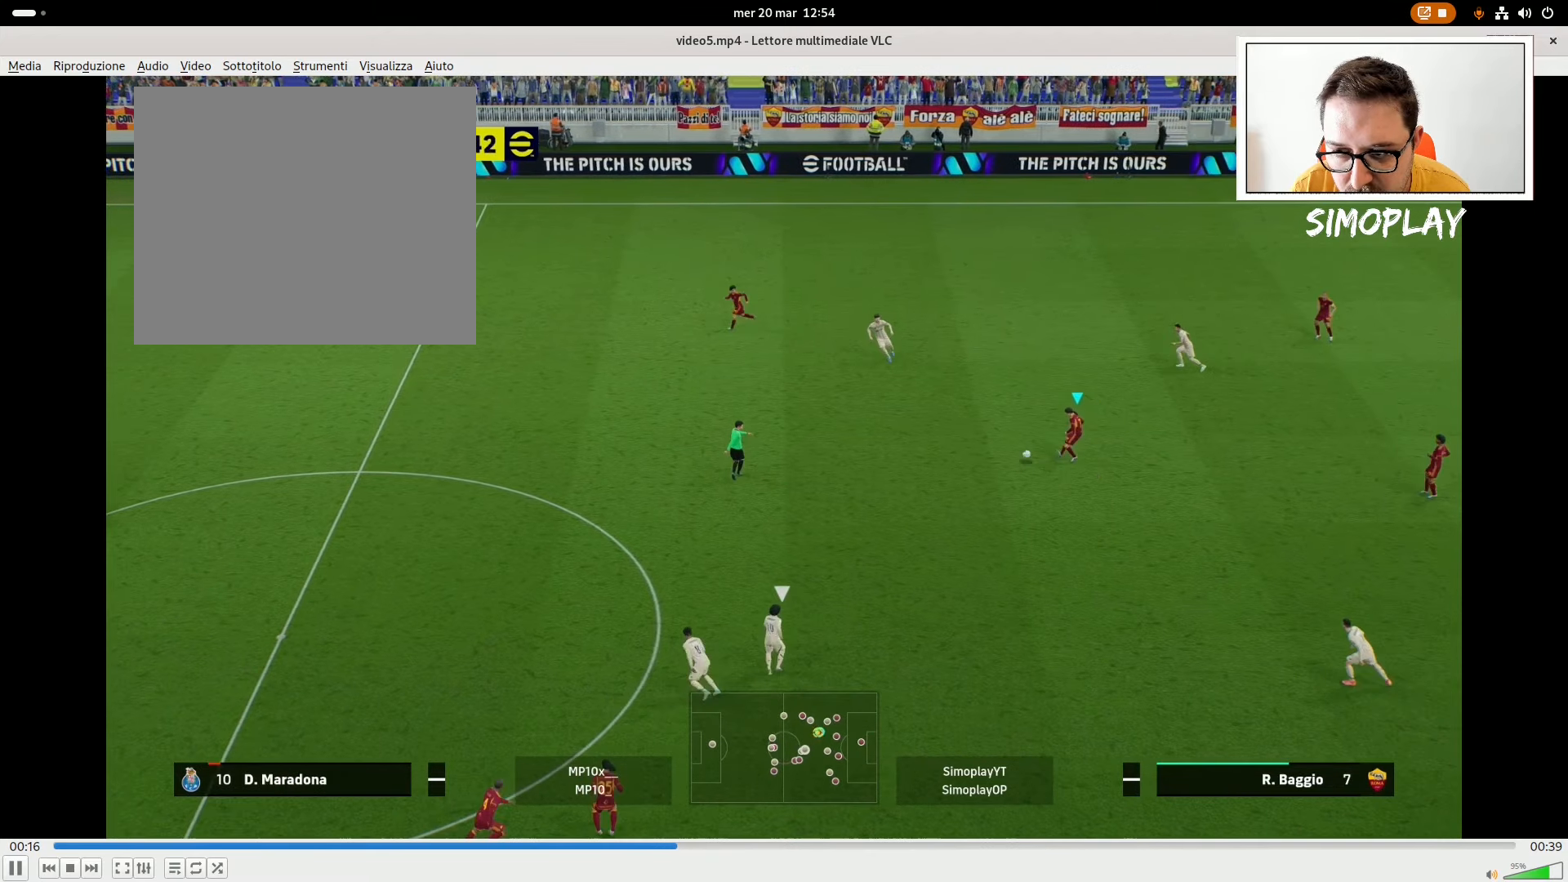
{"buttons": [], "left_stick": "center", "right_stick": "center", "events": [[320, "left_stick", "center"]]}
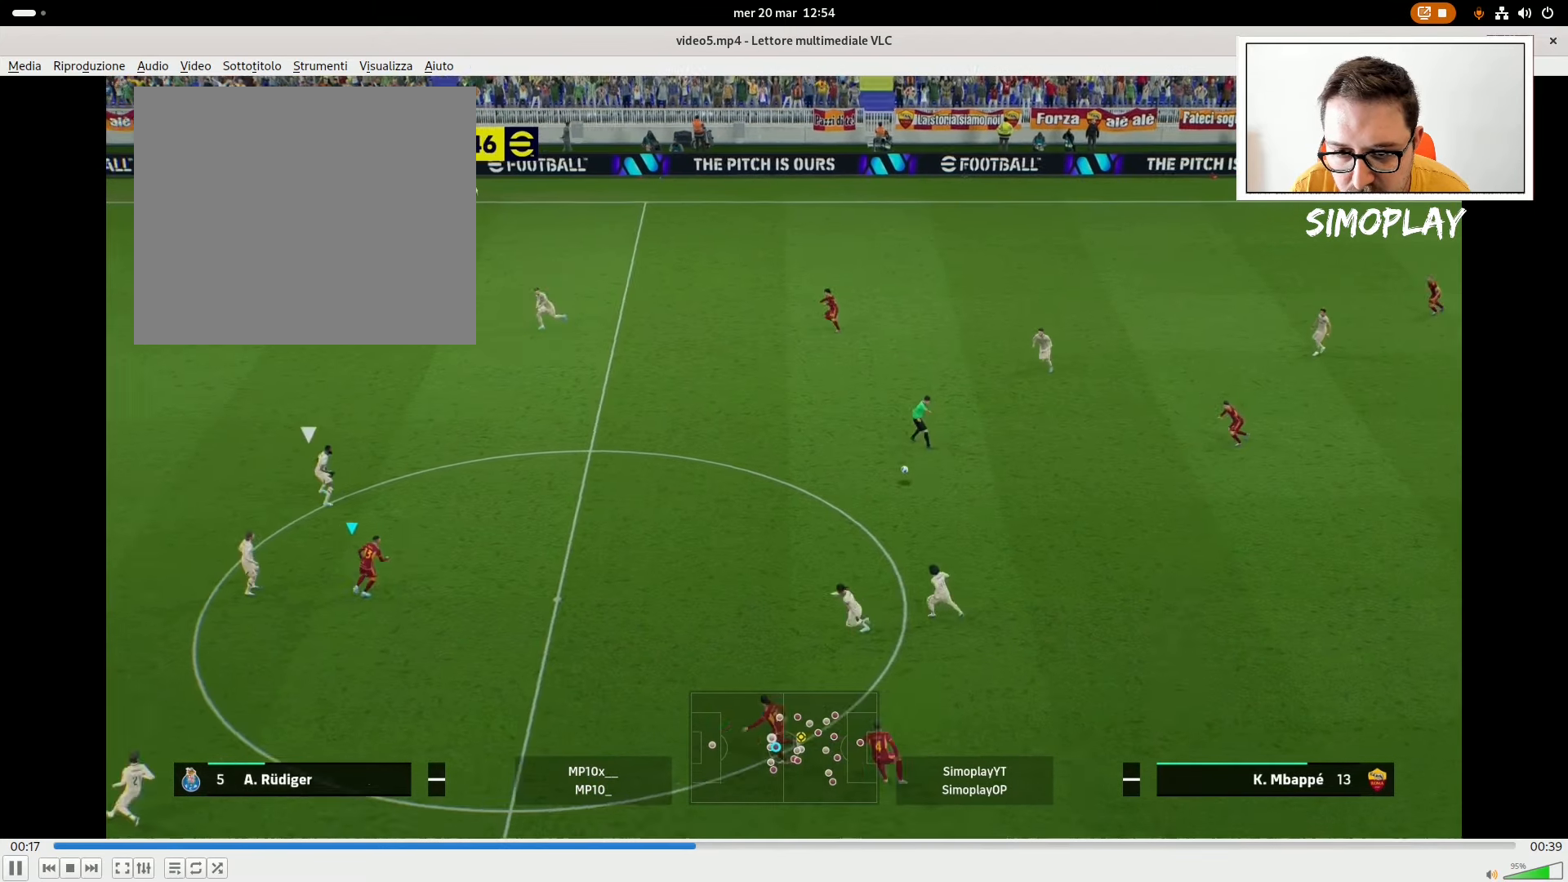
{"buttons": [], "left_stick": "down-right", "right_stick": "center", "events": [[20, "left_stick", "right"], [180, "left_stick", "down-right"]]}
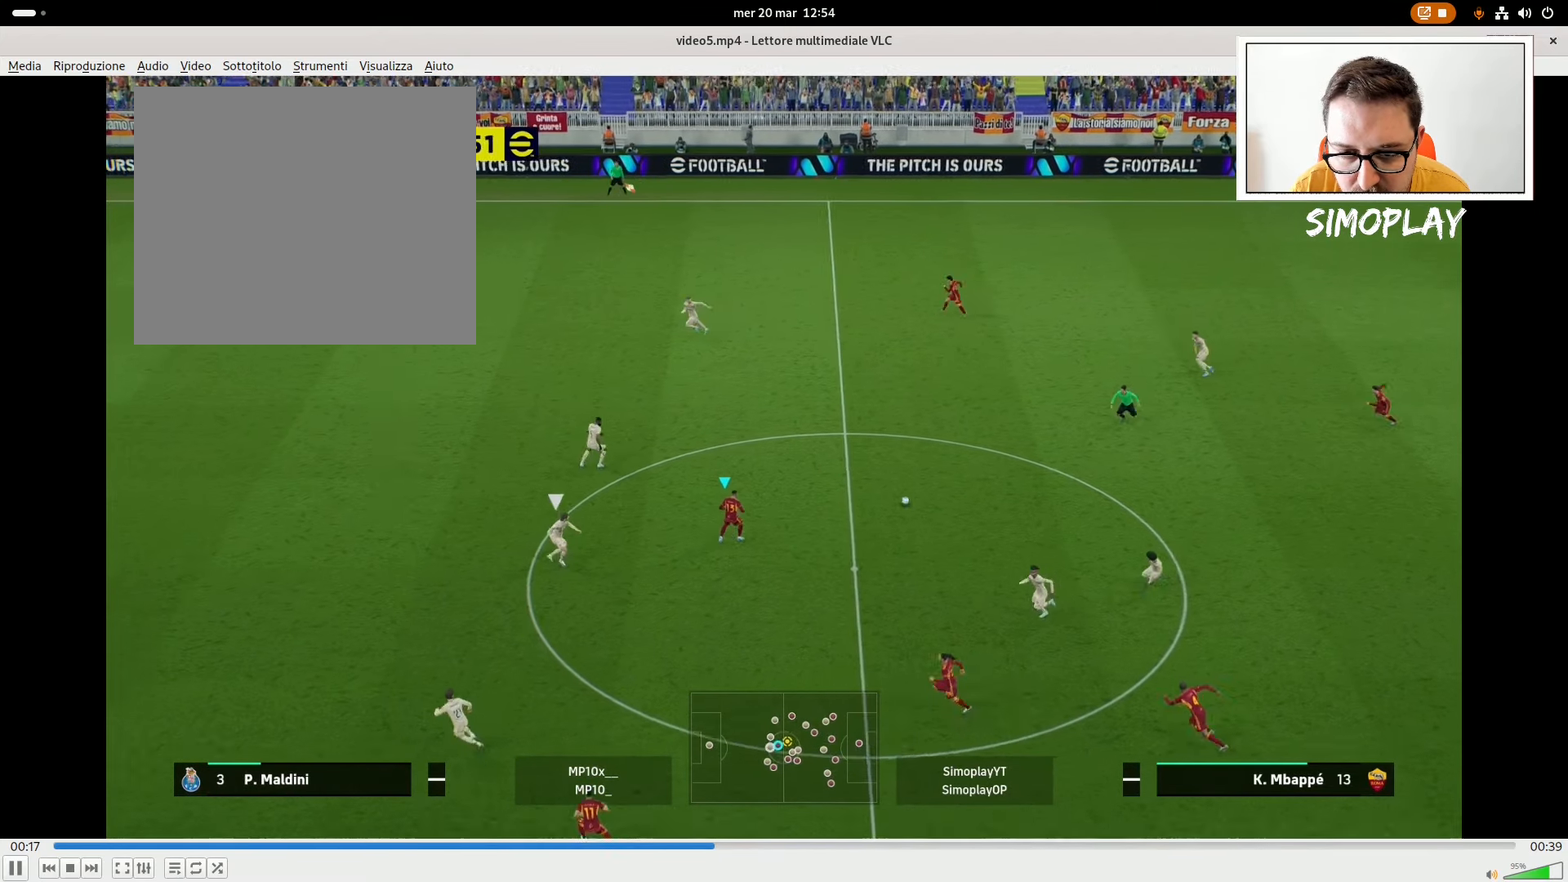
{"buttons": [], "left_stick": "left", "right_stick": "center", "events": [[20, "left_stick", "down"], [420, "left_stick", "left"]]}
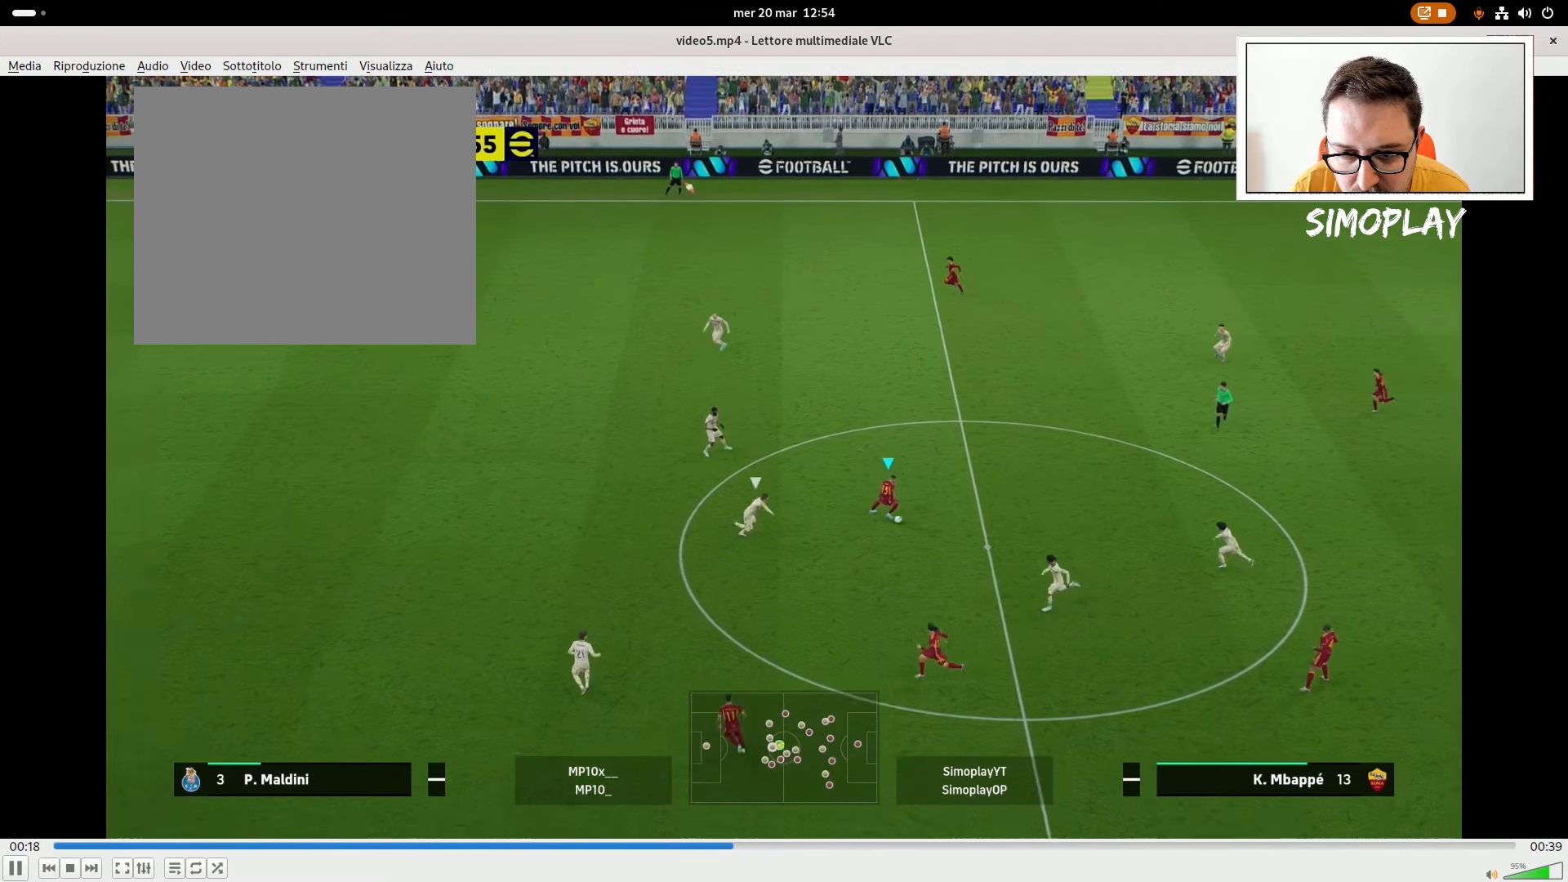
{"buttons": [], "left_stick": "up-right", "right_stick": "center", "events": [[20, "left_stick", "up"], [120, "left_stick", "up-right"]]}
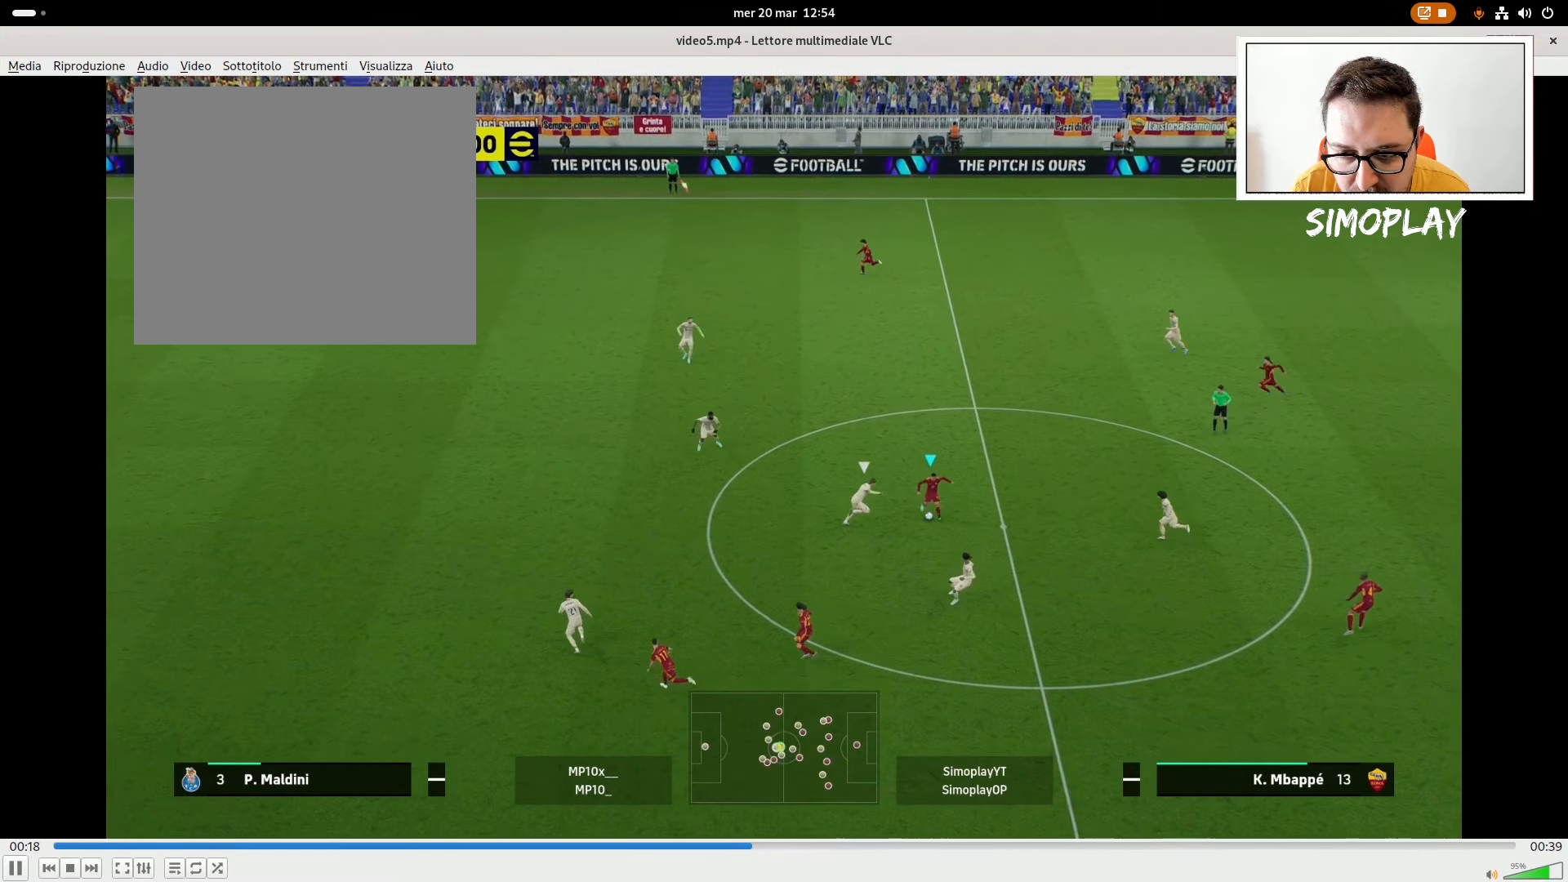
{"buttons": ["R2"], "left_stick": "up-left", "right_stick": "center", "events": [[340, "R2", "down"], [380, "left_stick", "up-left"]]}
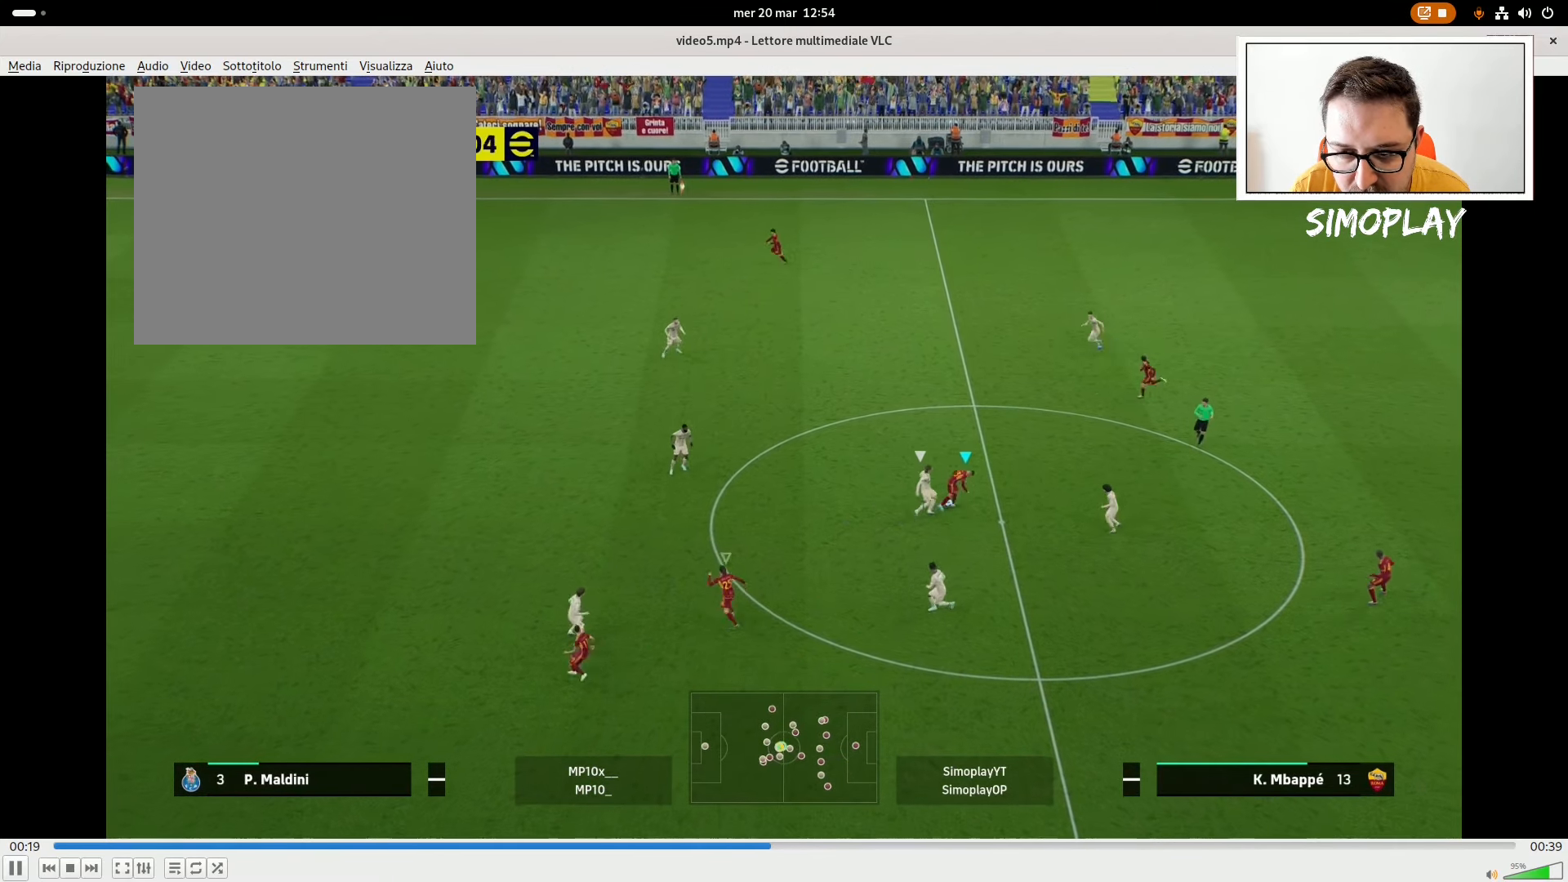
{"buttons": ["R2"], "left_stick": "up-left", "right_stick": "center", "events": []}
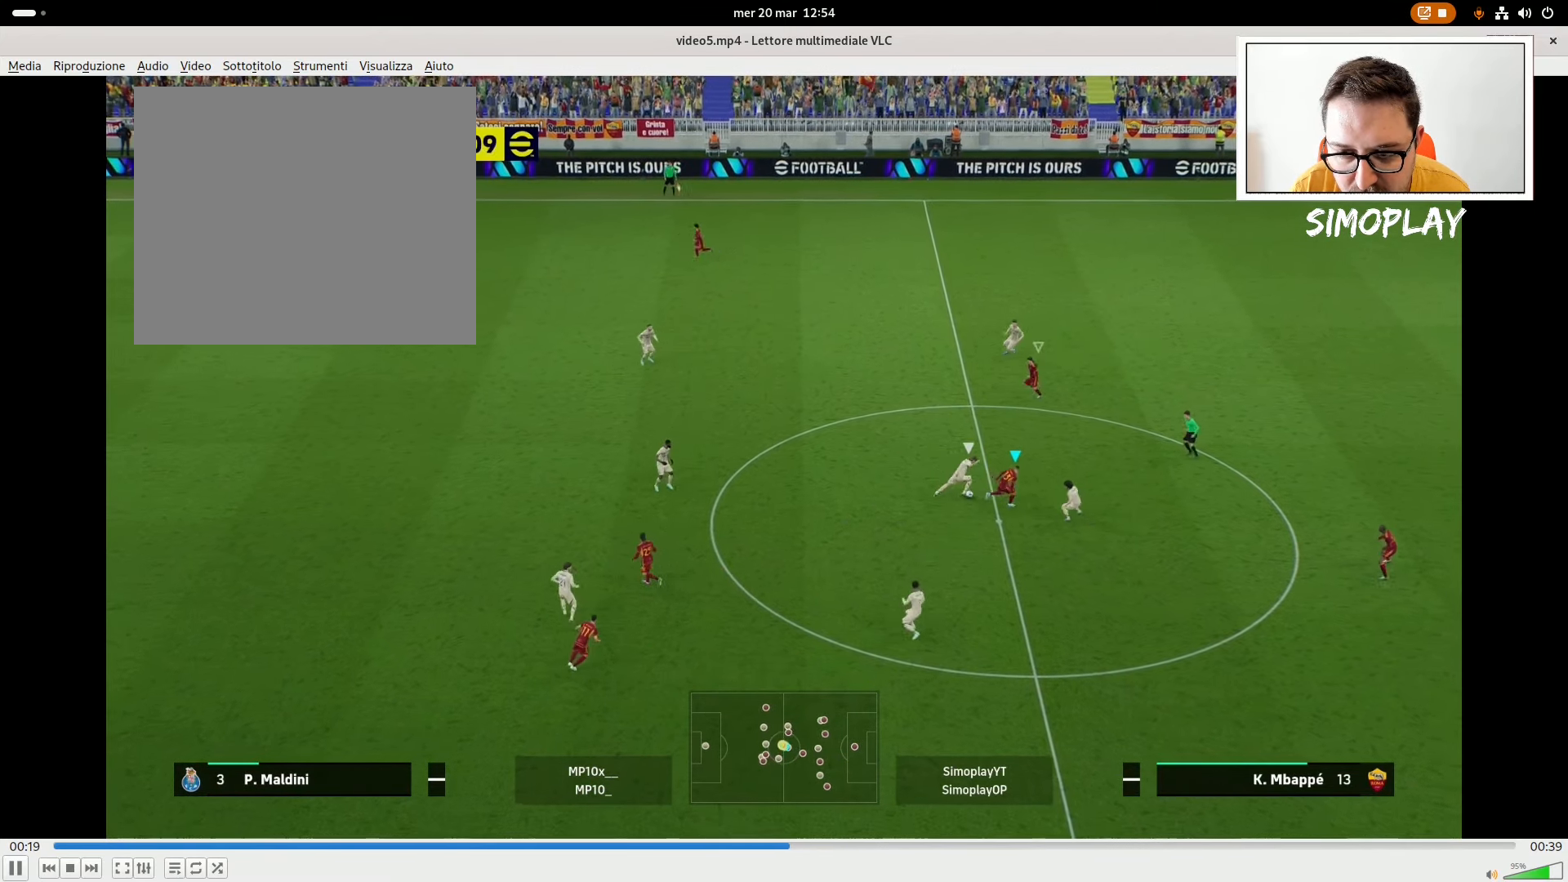
{"buttons": [], "left_stick": "center", "right_stick": "center", "events": [[380, "R2", "up"], [420, "left_stick", "center"]]}
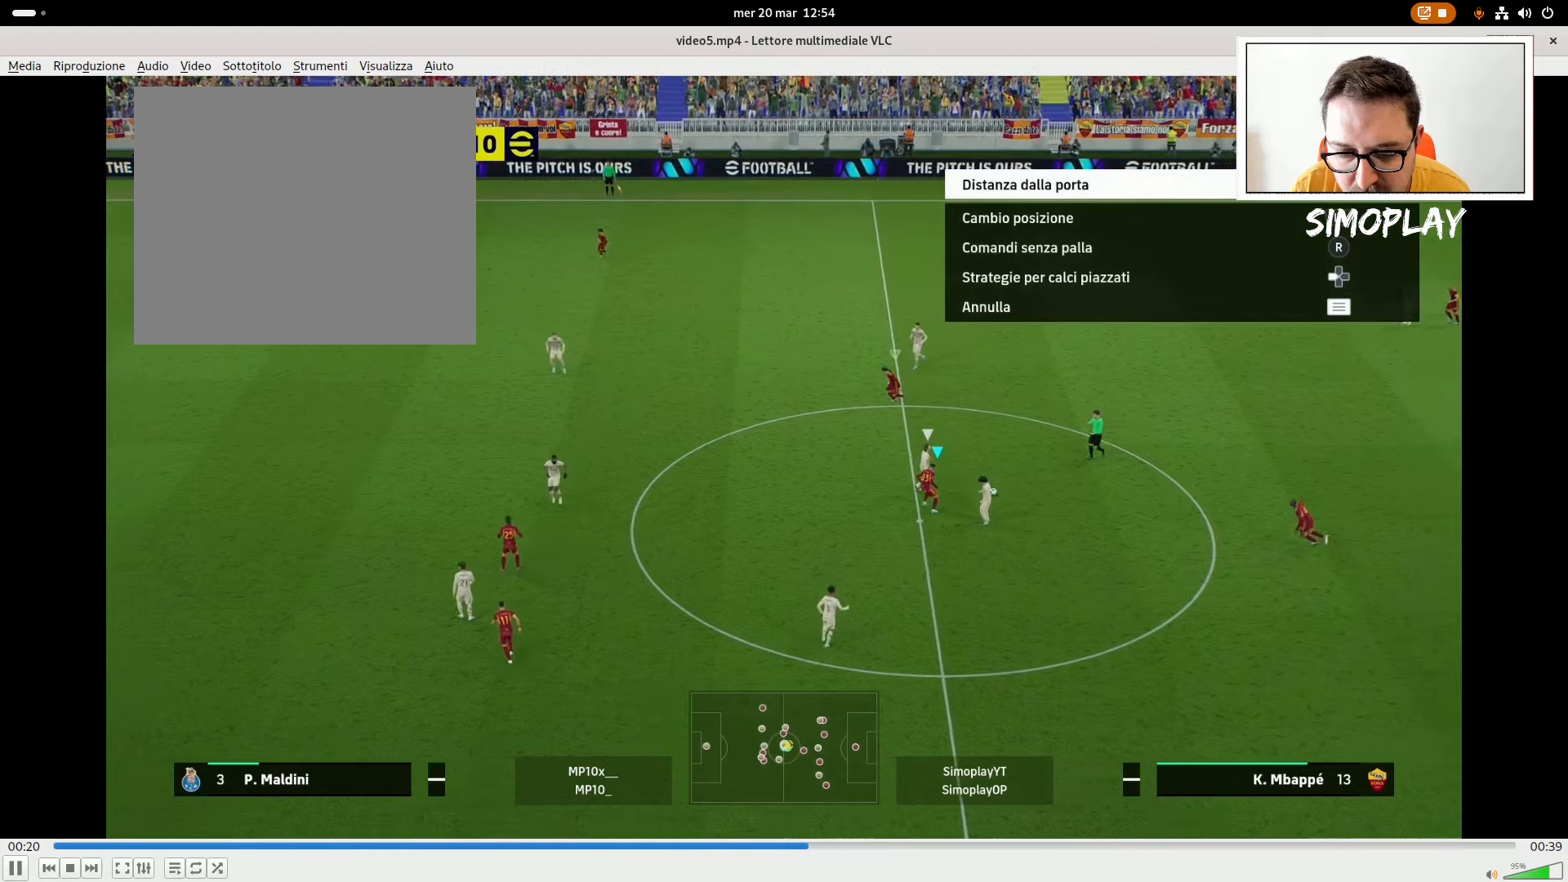
{"buttons": [], "left_stick": "center", "right_stick": "center", "events": []}
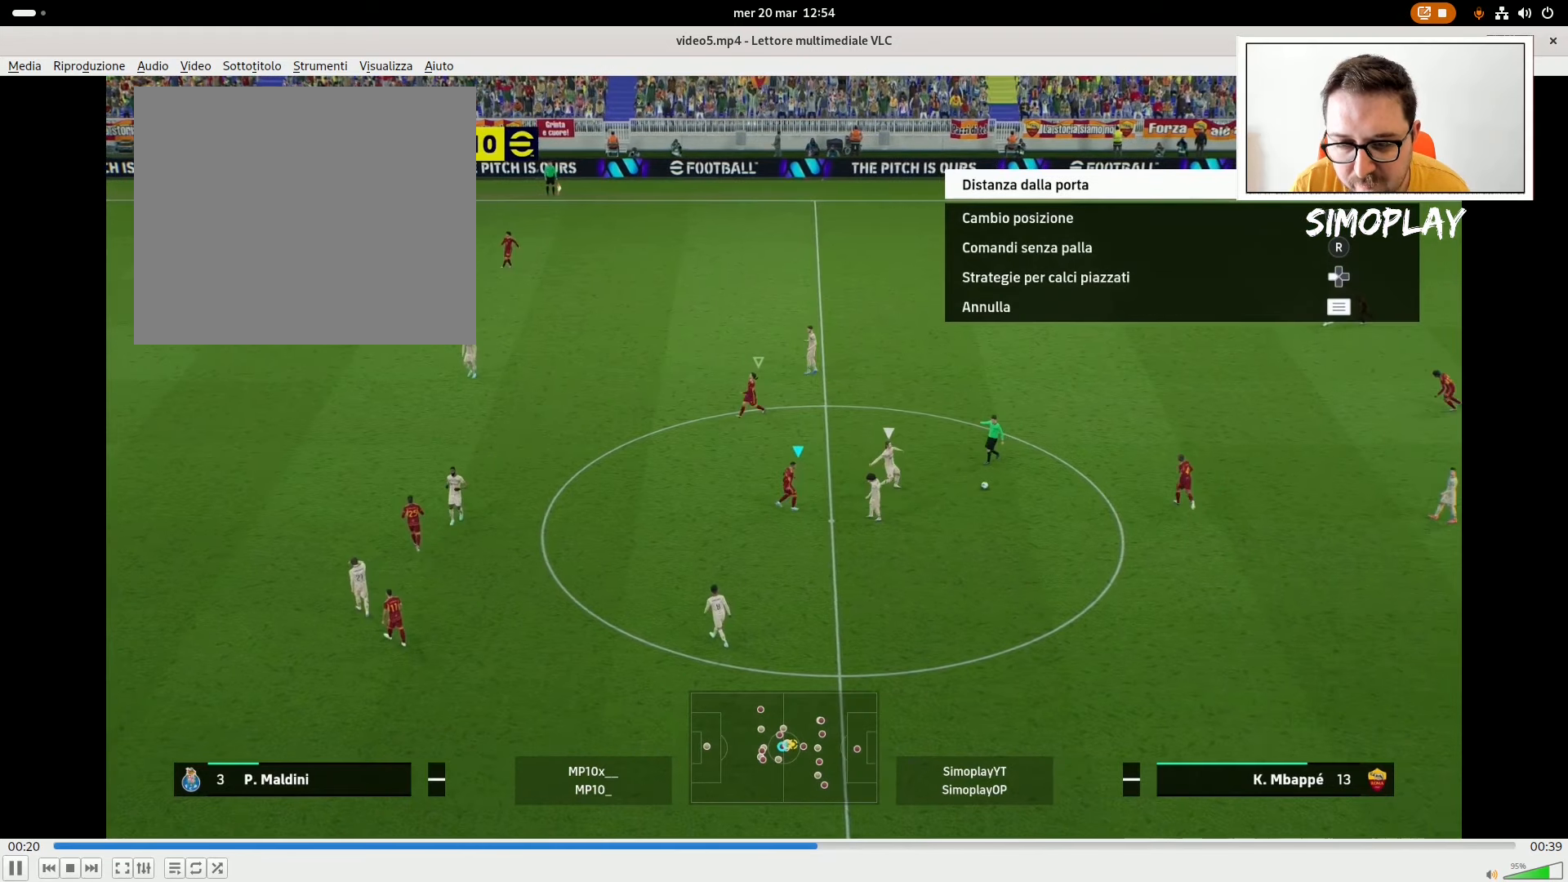
{"buttons": [], "left_stick": "center", "right_stick": "center", "events": []}
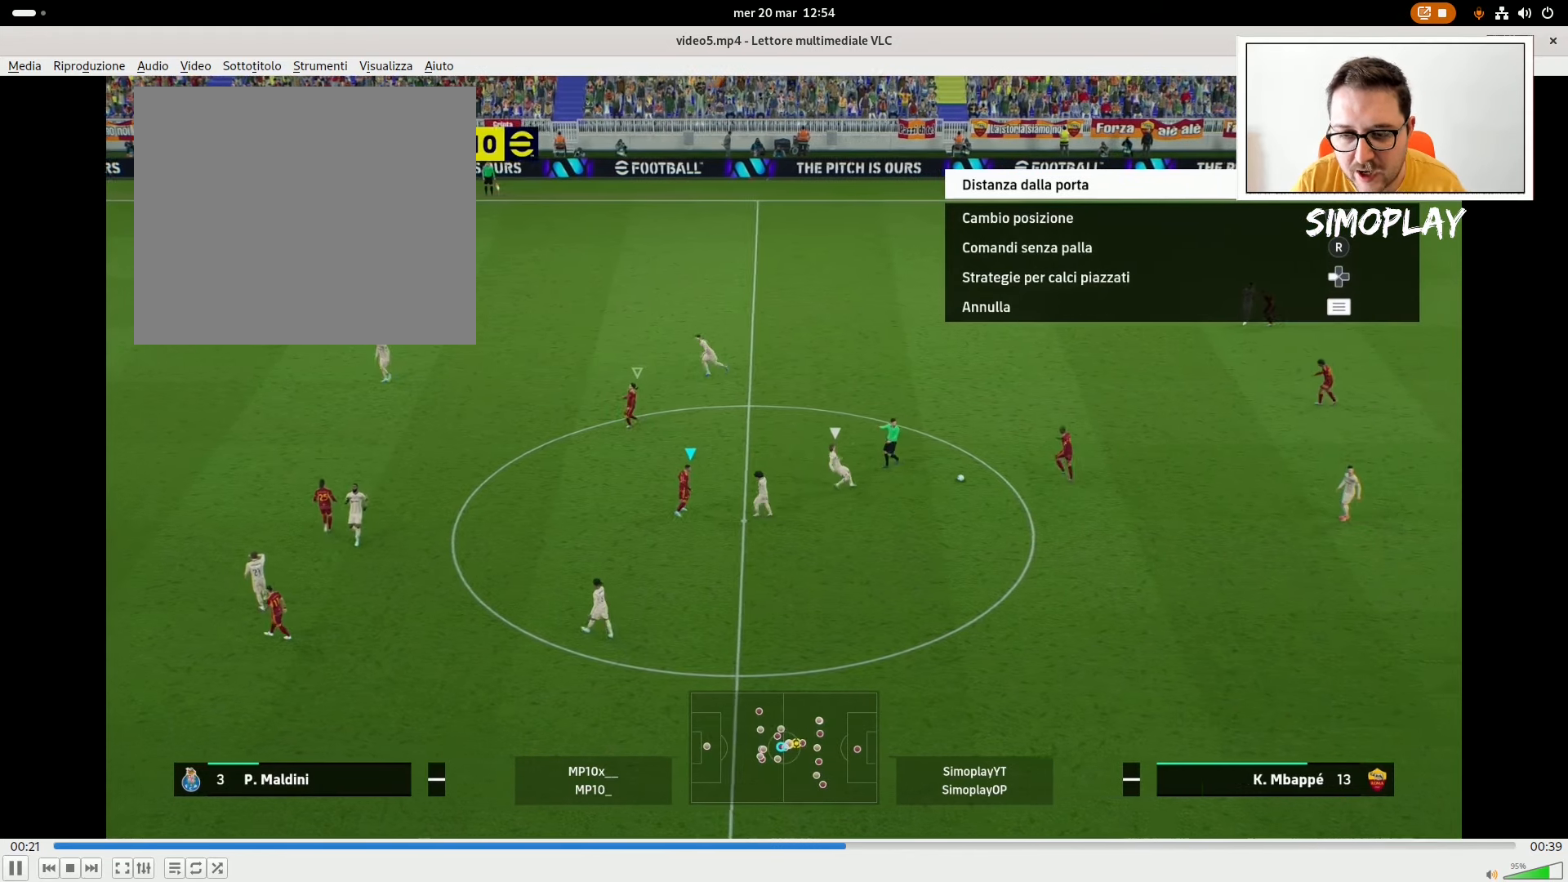
{"buttons": [], "left_stick": "center", "right_stick": "center", "events": []}
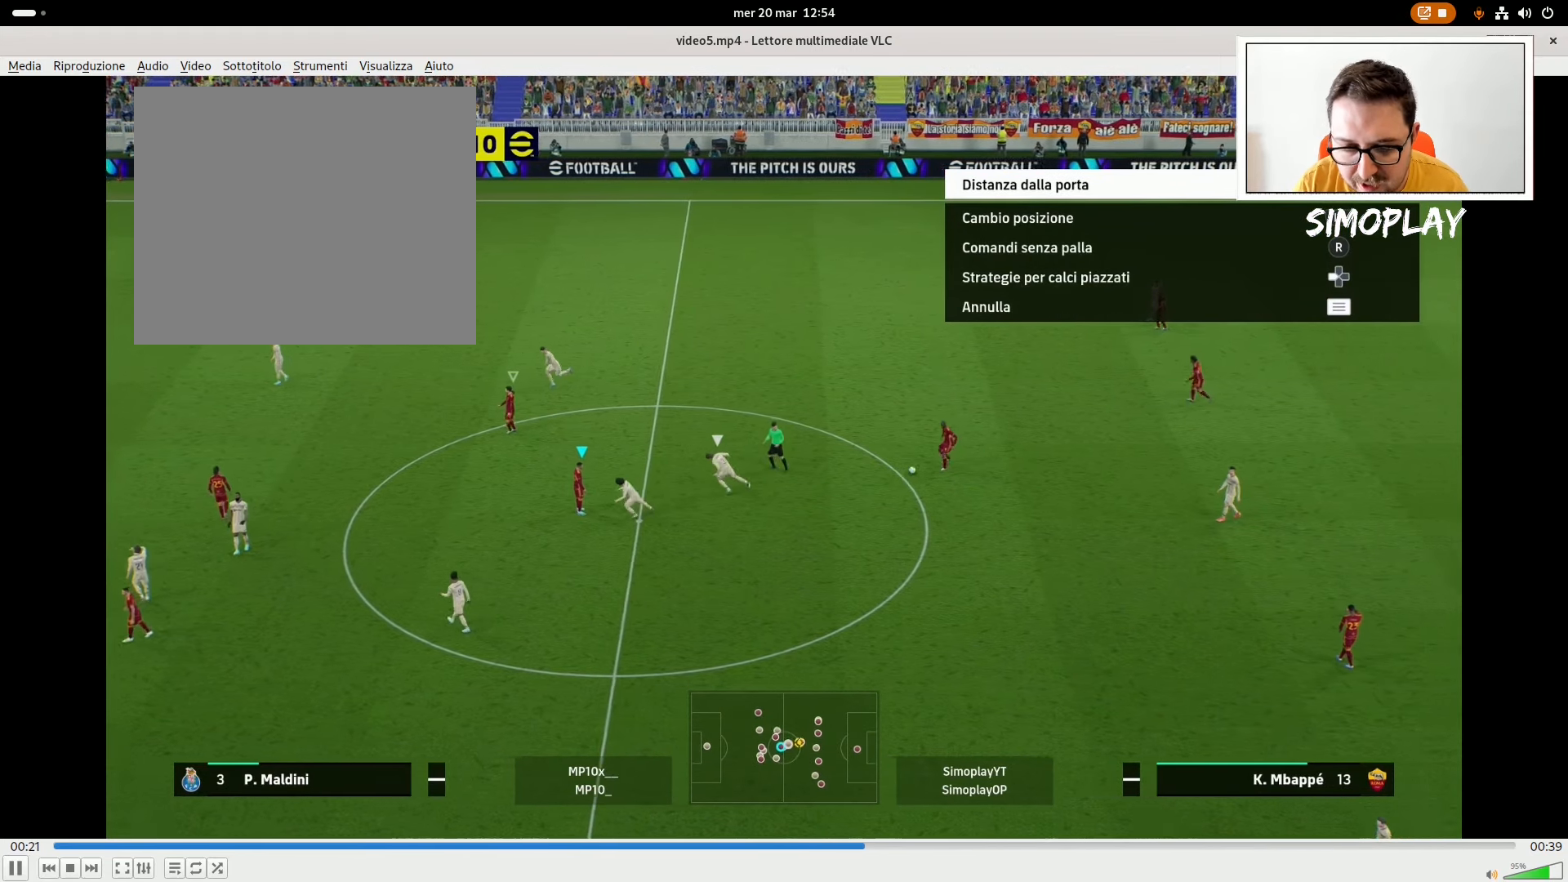
{"buttons": [], "left_stick": "center", "right_stick": "center", "events": []}
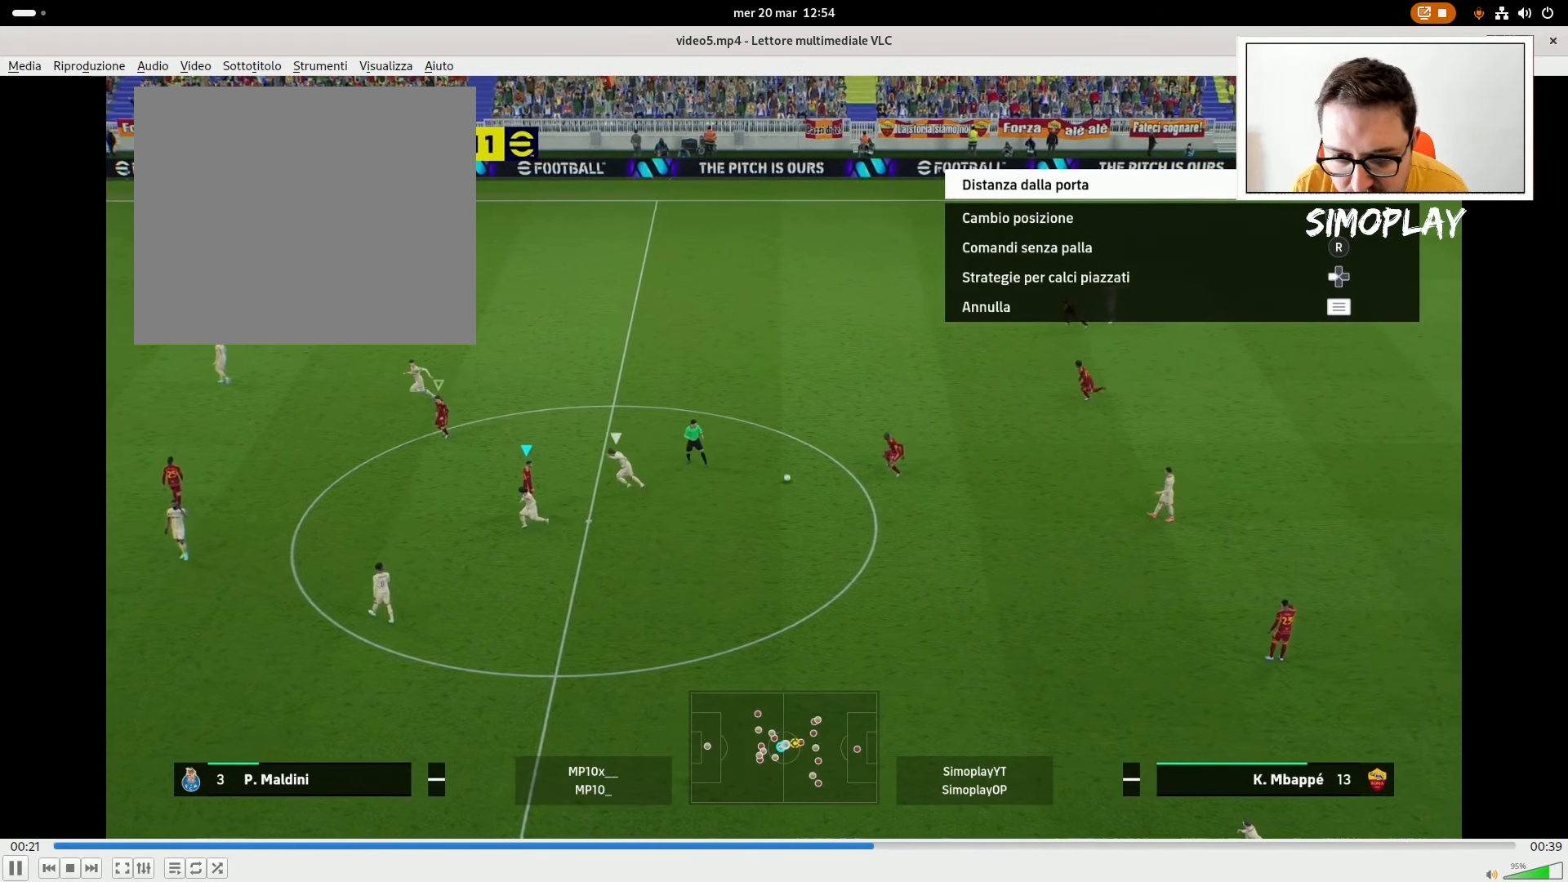
{"buttons": [], "left_stick": "center", "right_stick": "center", "events": []}
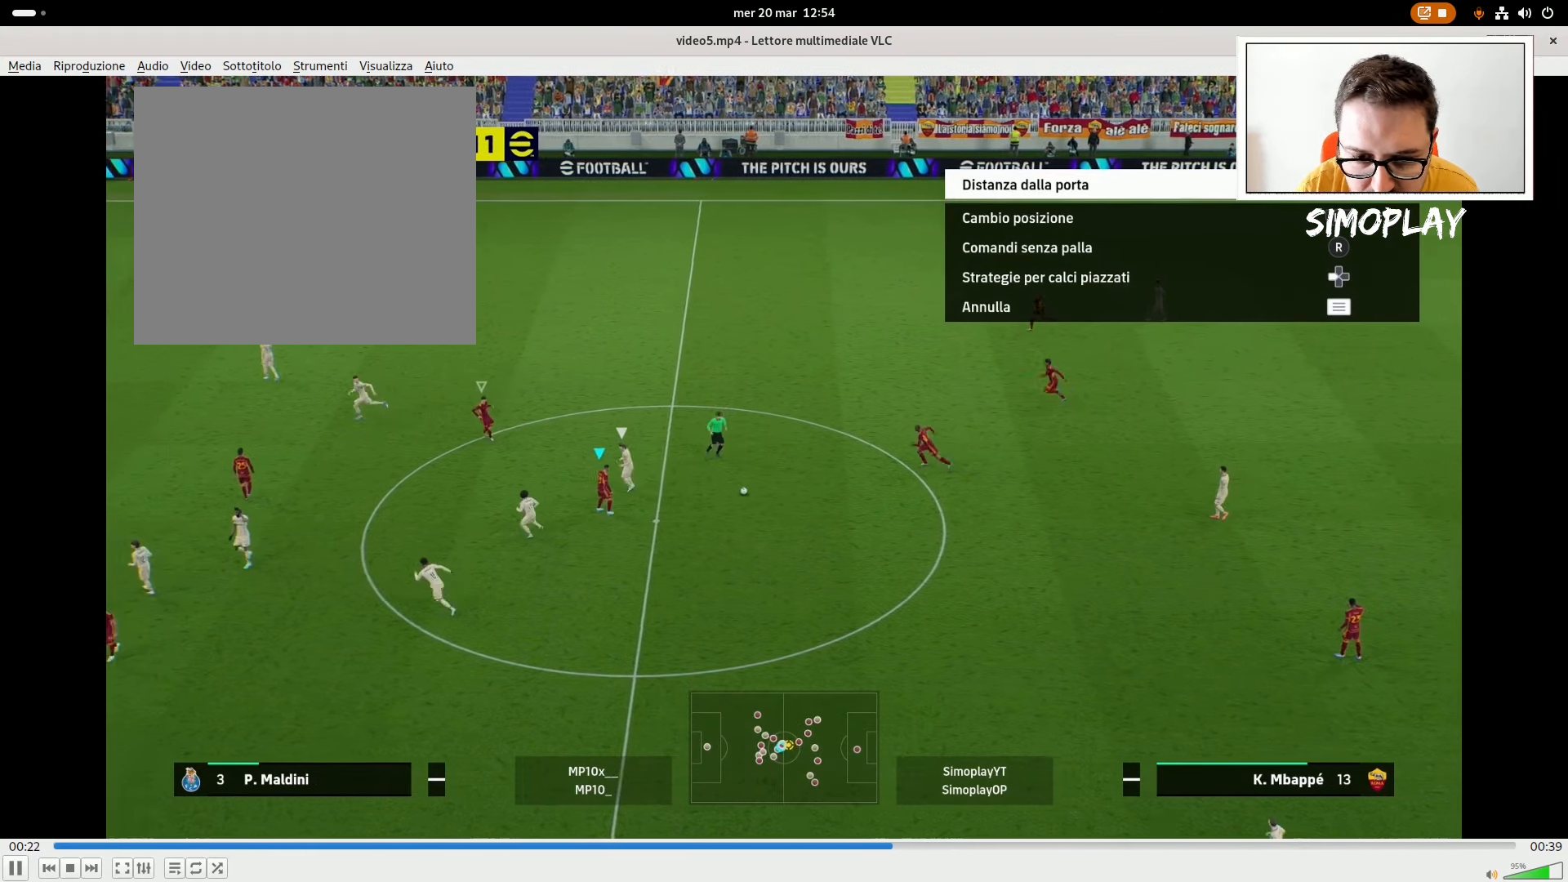
{"buttons": [], "left_stick": "center", "right_stick": "center", "events": []}
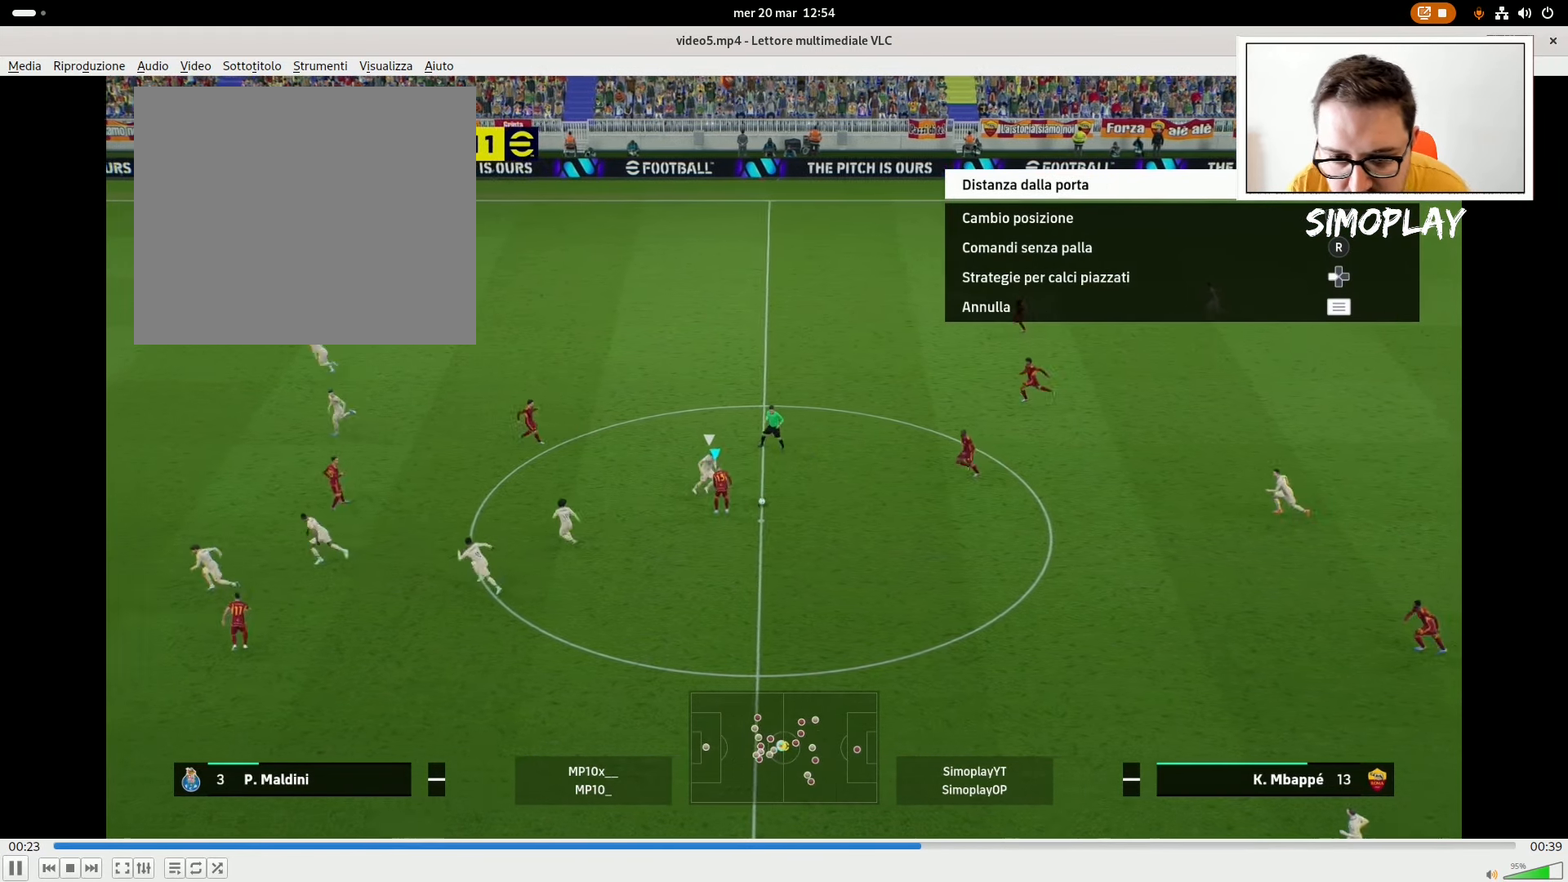
{"buttons": [], "left_stick": "up", "right_stick": "center", "events": [[40, "left_stick", "up"]]}
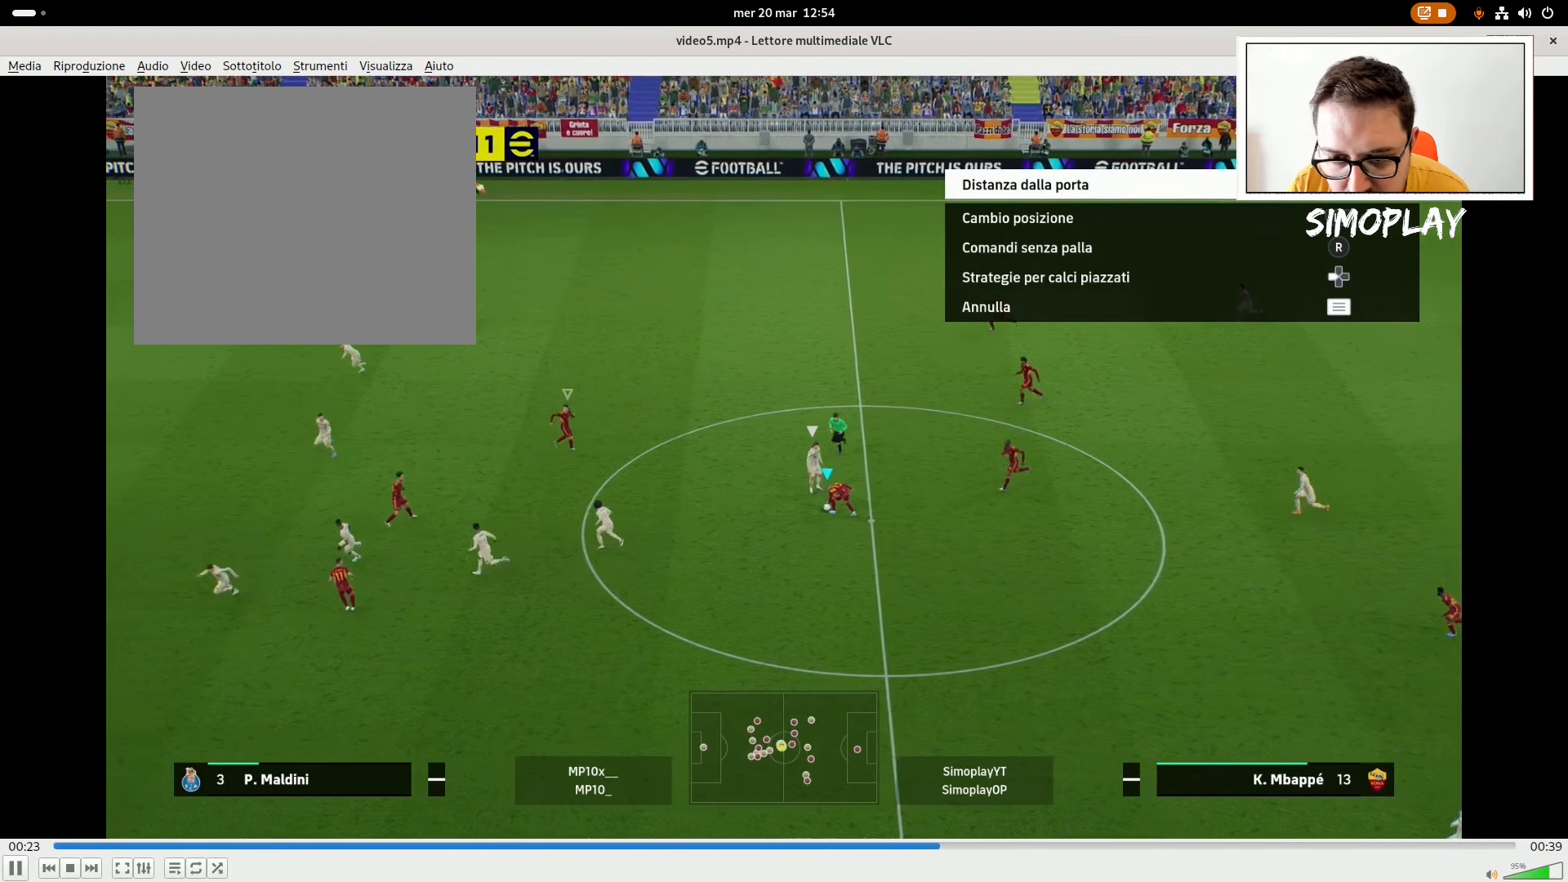
{"buttons": [], "left_stick": "up-left", "right_stick": "center", "events": [[40, "left_stick", "up-left"], [220, "left_stick", "left"], [420, "left_stick", "up-left"]]}
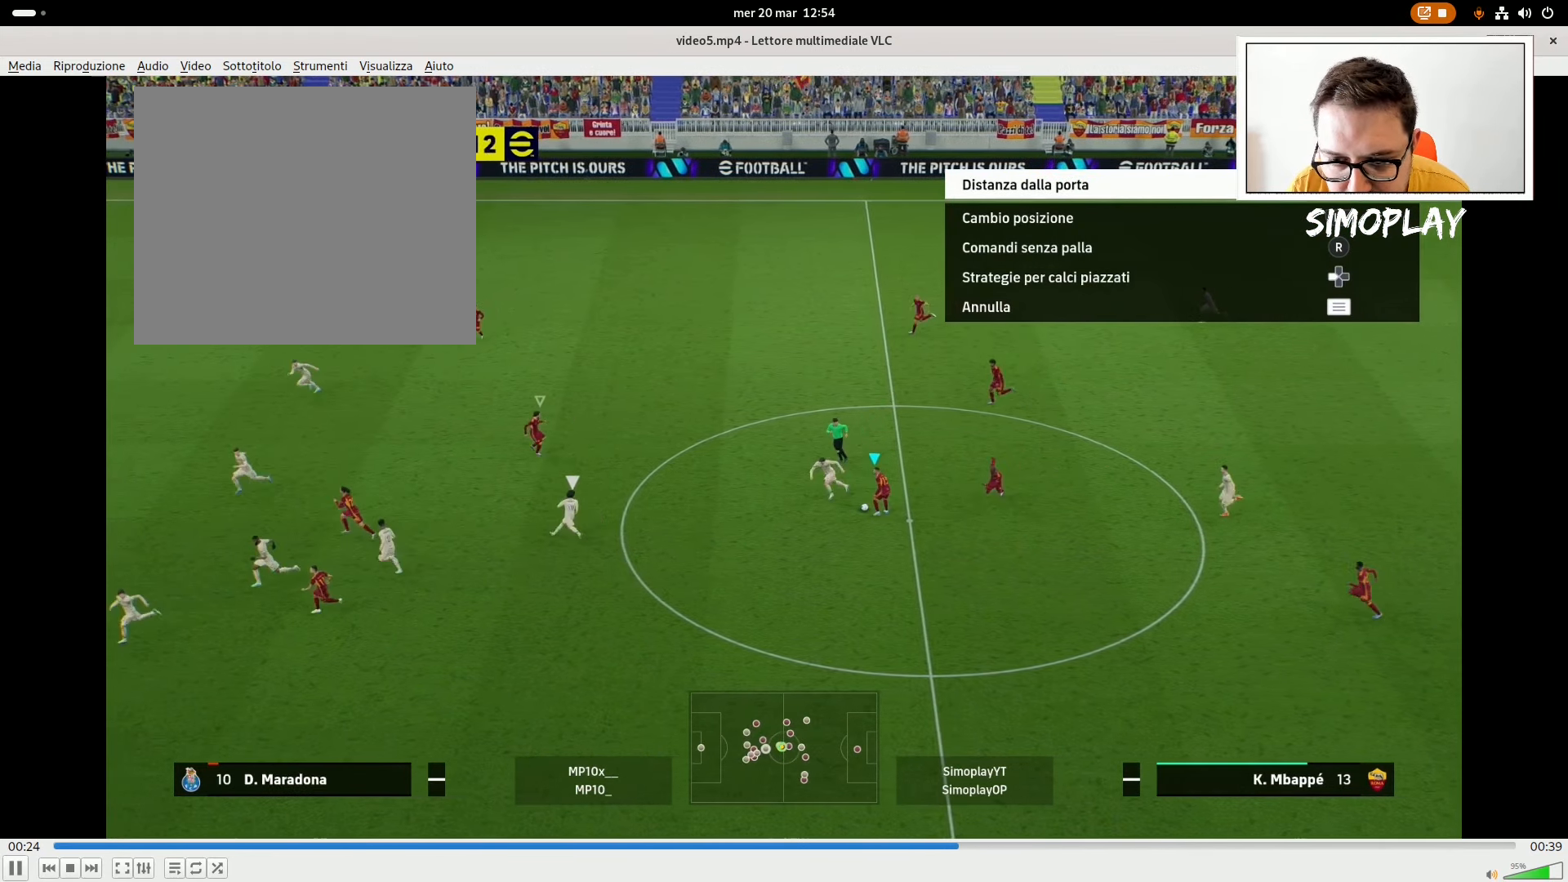
{"buttons": [], "left_stick": "up-left", "right_stick": "center", "events": [[20, "left_stick", "up"], [80, "CROSS", "down"], [180, "CROSS", "up"], [440, "left_stick", "up-left"]]}
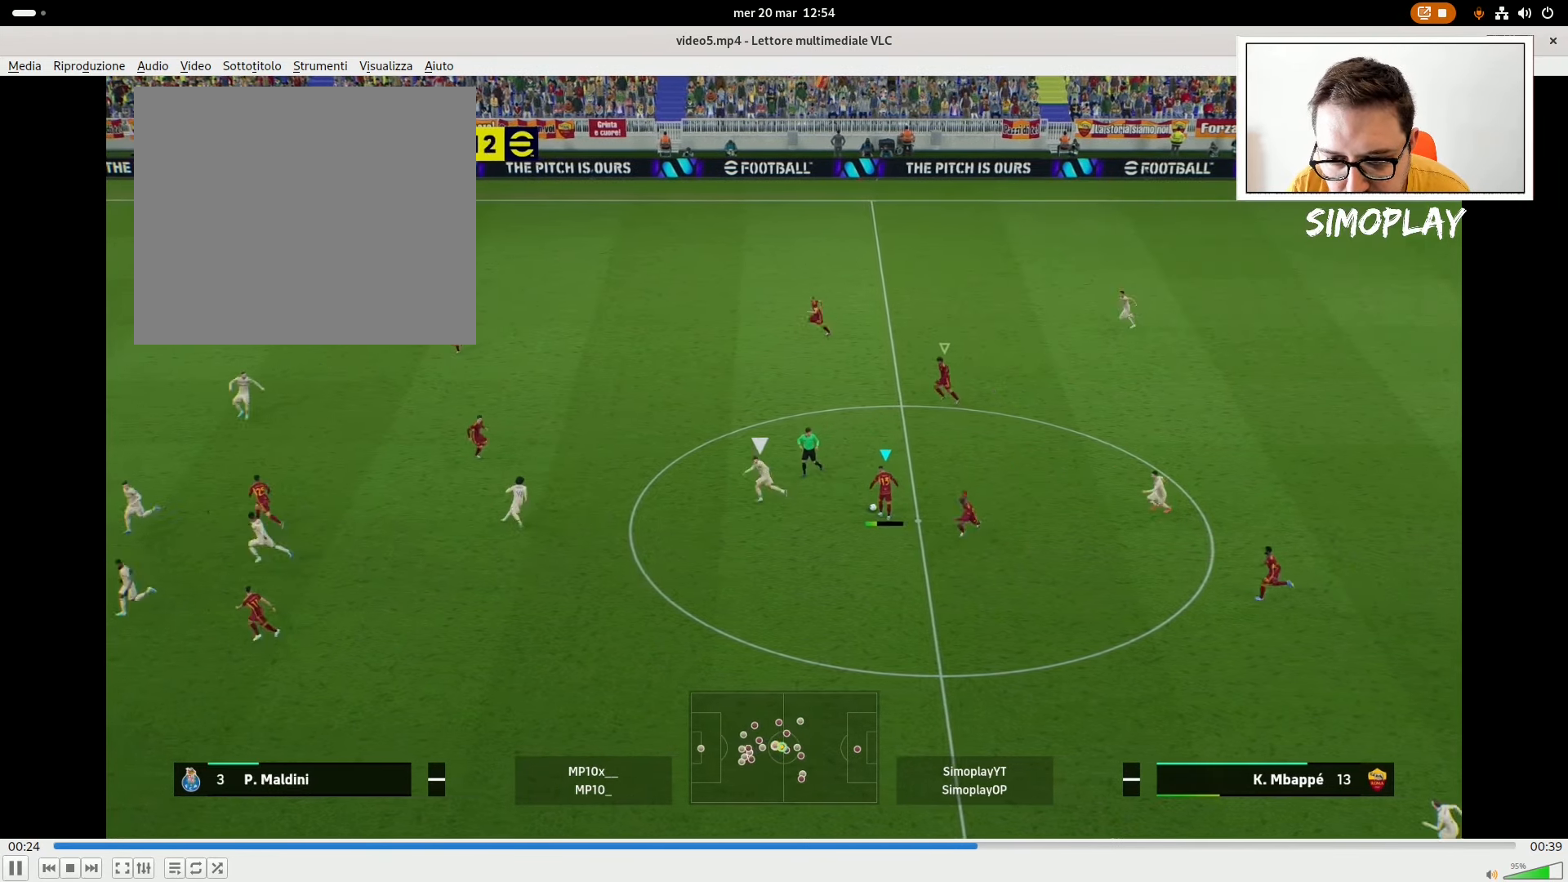
{"buttons": ["TRIANGLE"], "left_stick": "up-left", "right_stick": "center", "events": [[340, "TRIANGLE", "down"]]}
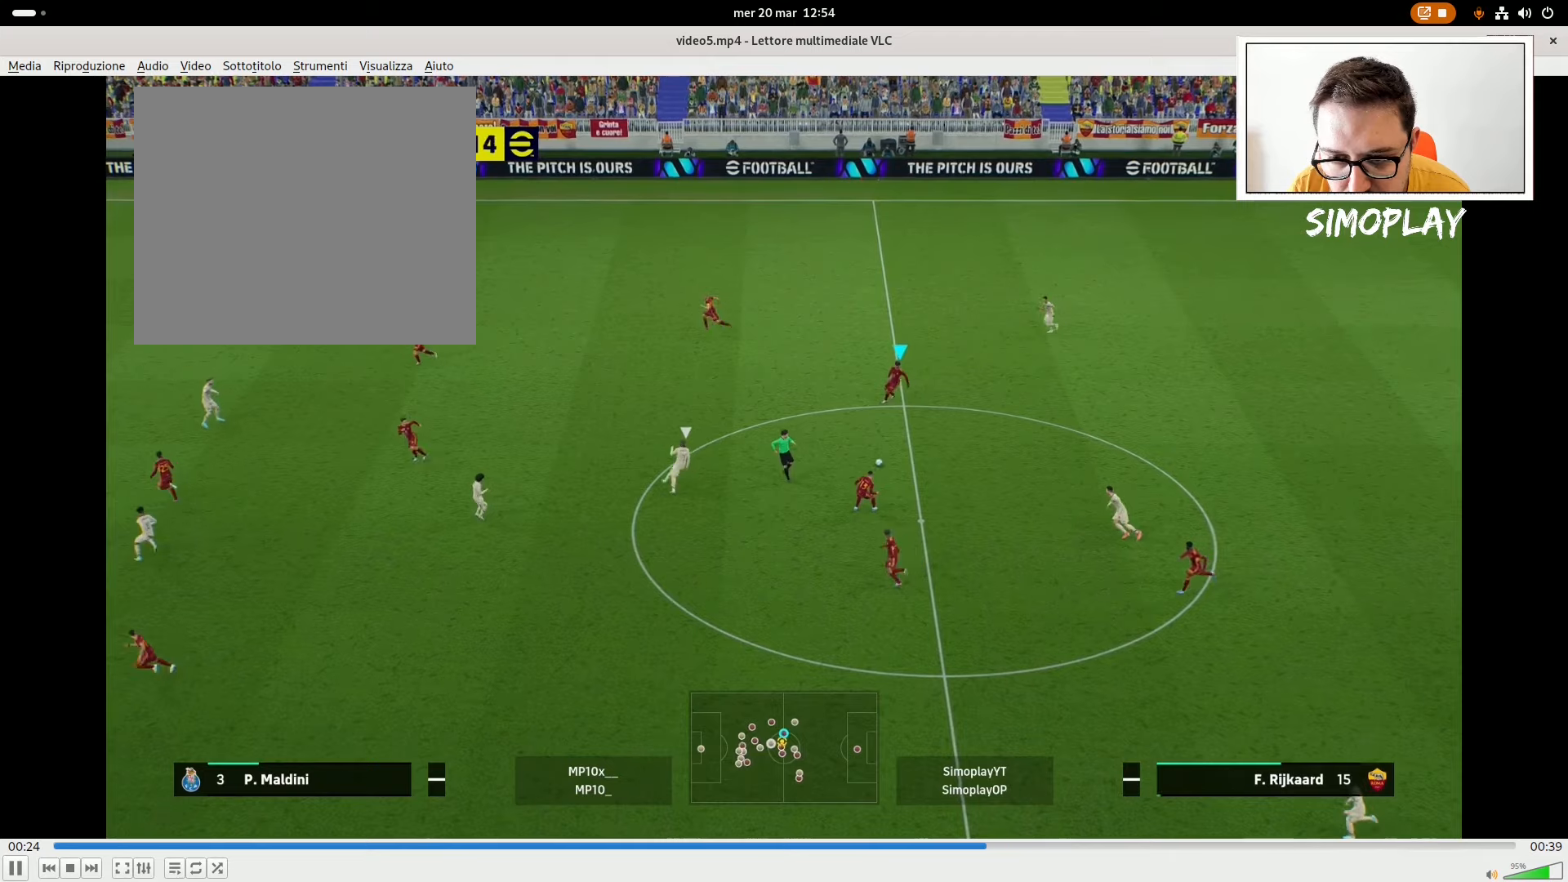
{"buttons": [], "left_stick": "up-left", "right_stick": "center", "events": [[20, "TRIANGLE", "up"]]}
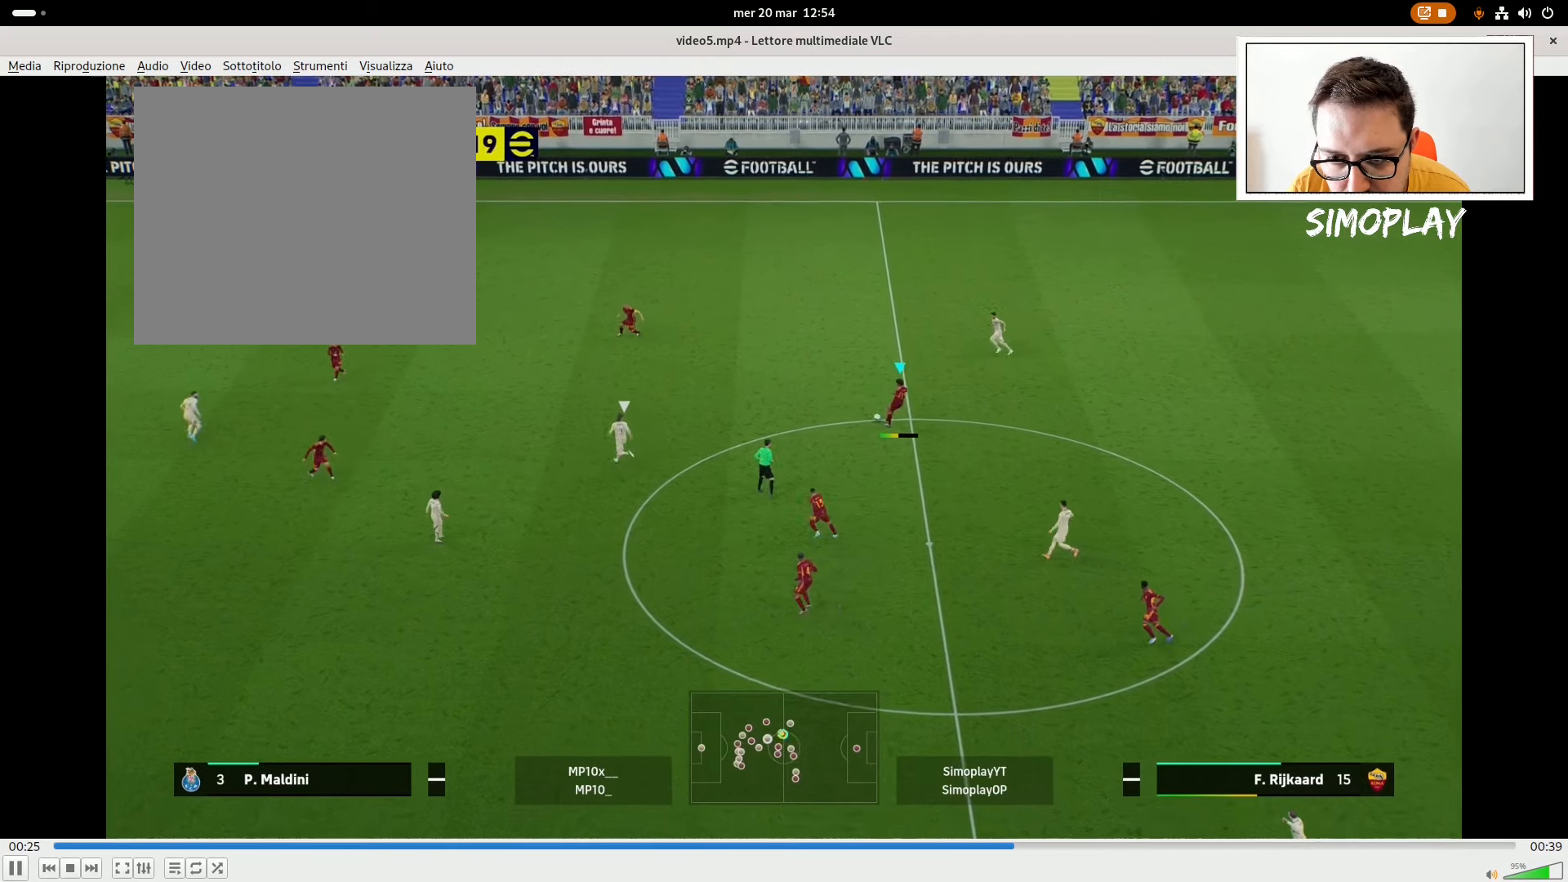
{"buttons": [], "left_stick": "up-left", "right_stick": "center", "events": []}
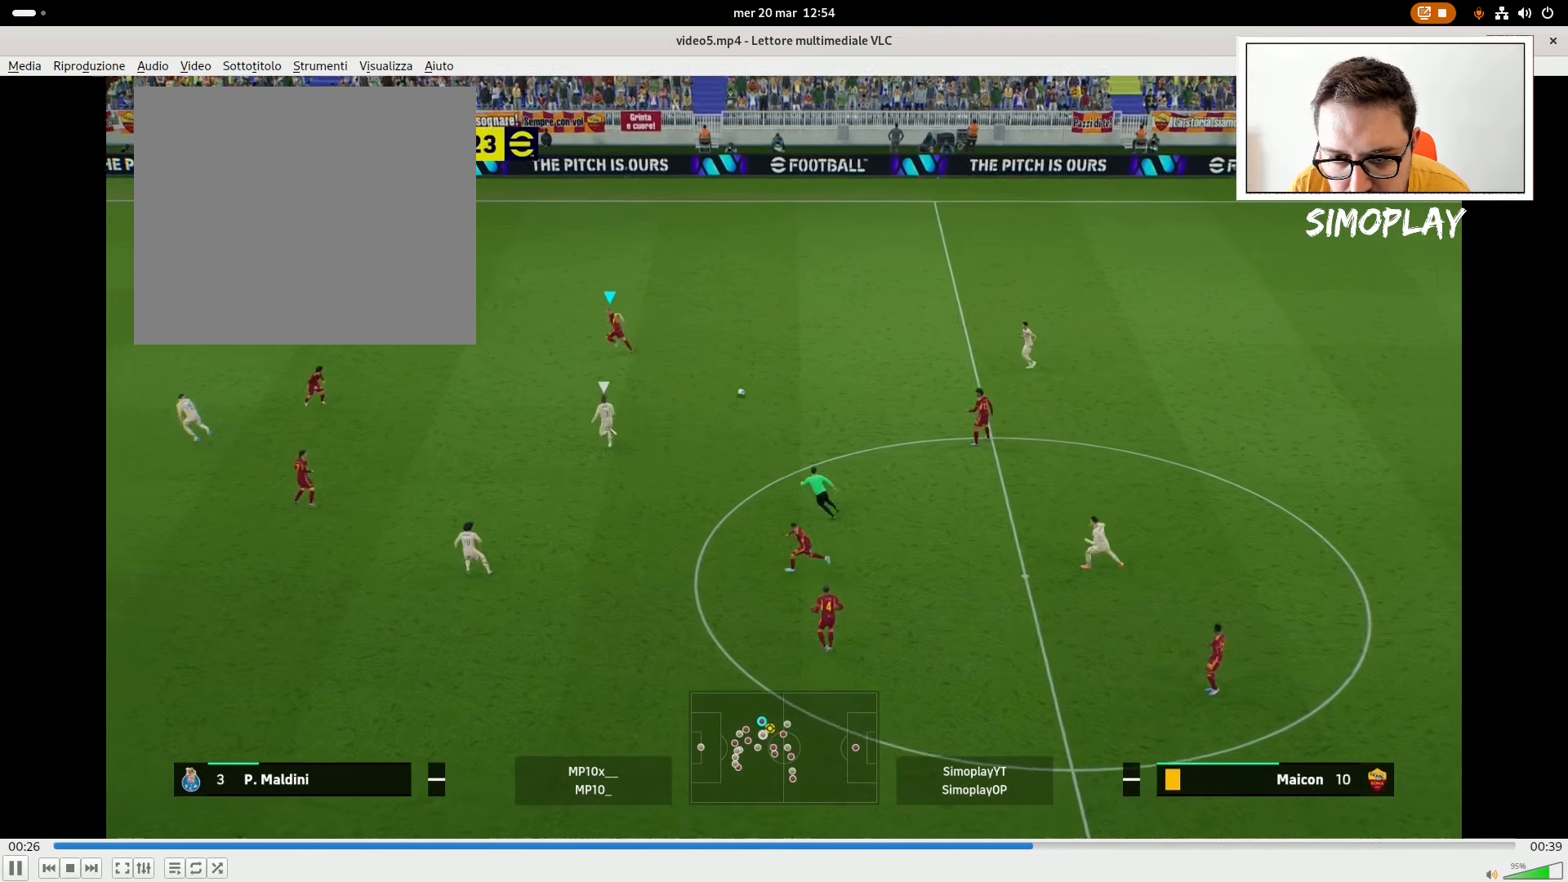
{"buttons": [], "left_stick": "left", "right_stick": "center", "events": [[240, "CROSS", "down"], [280, "left_stick", "left"], [380, "CROSS", "up"]]}
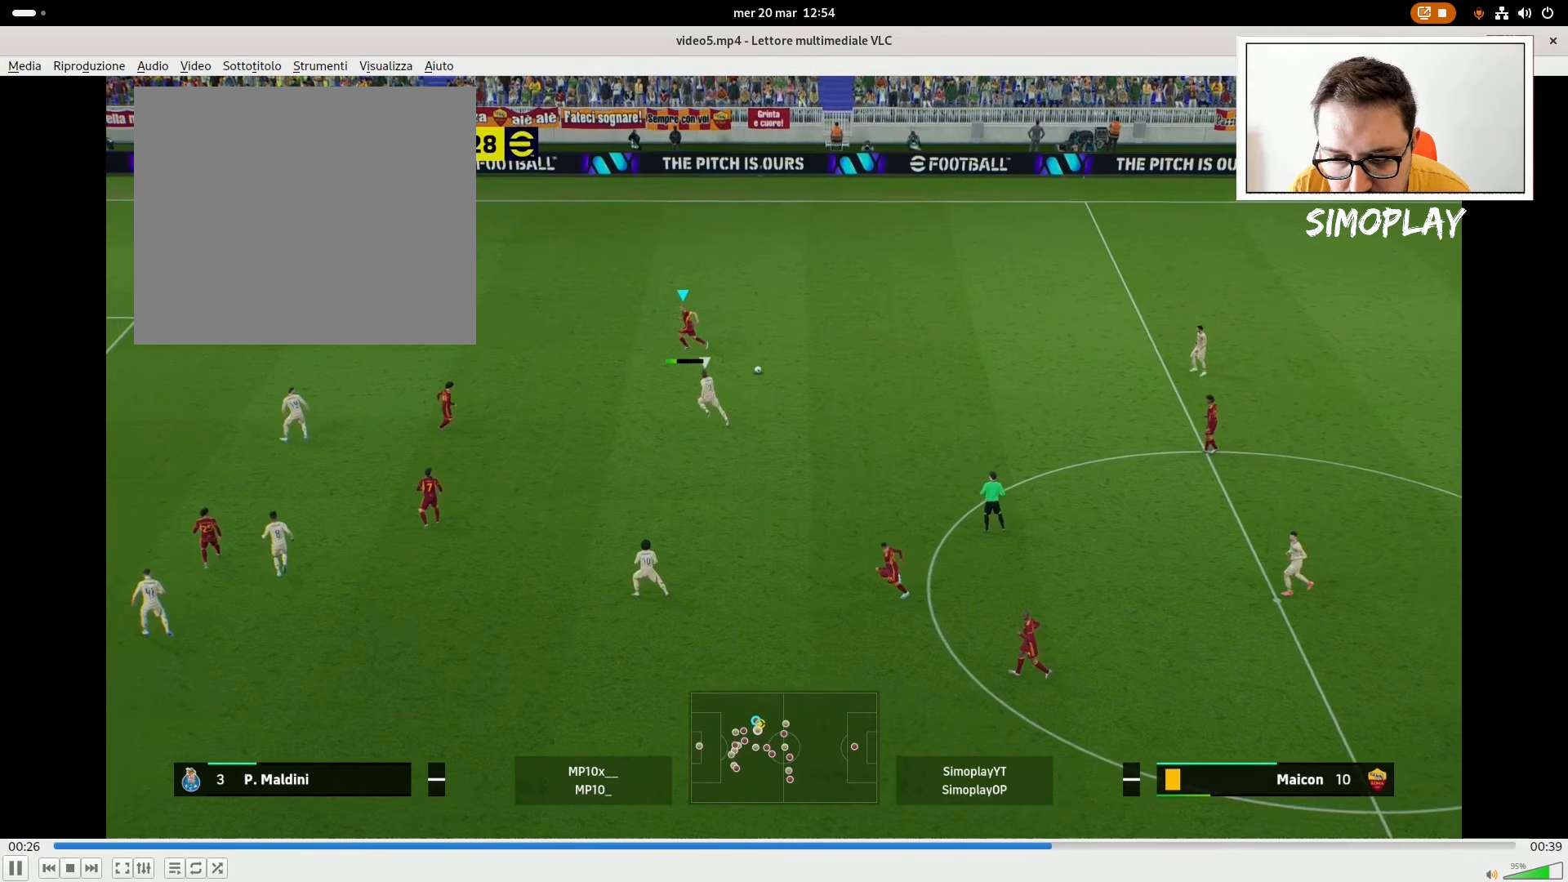
{"buttons": [], "left_stick": "left", "right_stick": "center", "events": []}